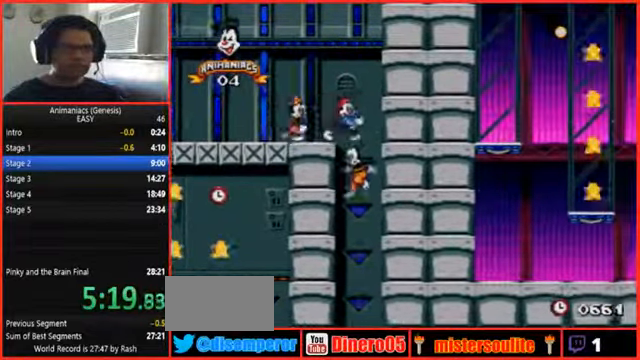
Gameplay with a controller (Nintendo layout); each line is a JSON object with the inputs held at the frame after it. "events" lists button and stick changes between this image and that frame as [ms after this image, input, new state], when the widget could be followed in between. Not read: B DPAD_RIGHT L1 L3 R1 R3 START.
{"buttons": ["DPAD_LEFT"], "events": [[167, "DPAD_LEFT", "down"]]}
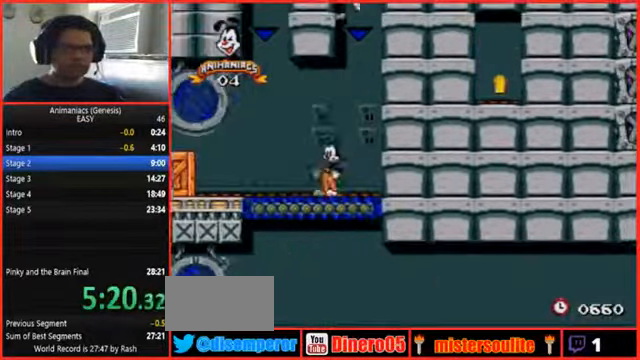
{"buttons": ["DPAD_LEFT"]}
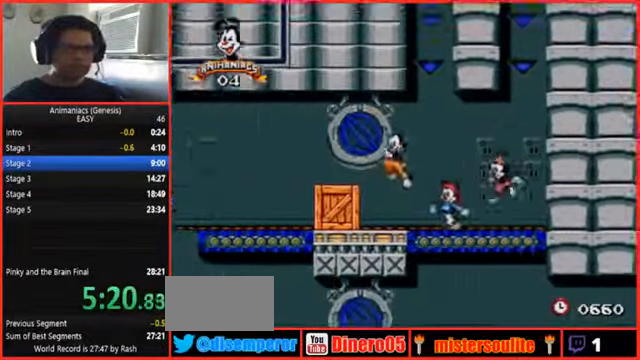
{"buttons": ["DPAD_LEFT"], "events": []}
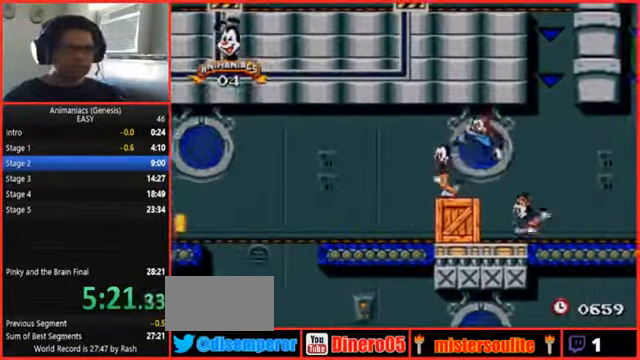
{"buttons": ["DPAD_LEFT"], "events": []}